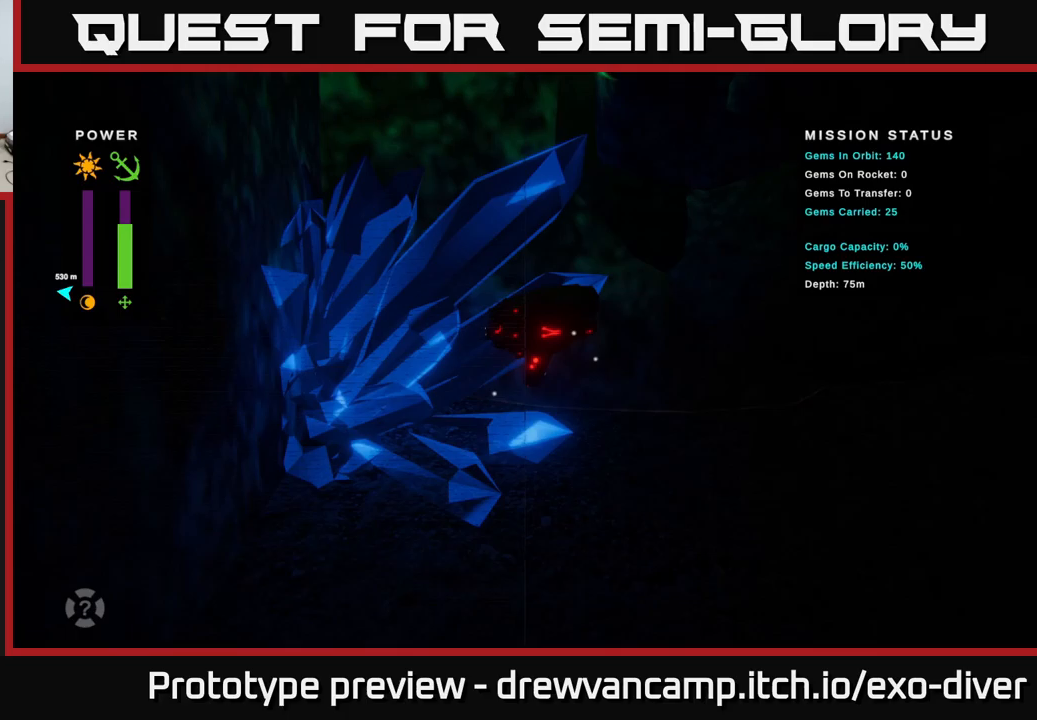
Gameplay with a controller (Xbox layout); each line is a JSON object with the inputs held at the frame after it. "events" lists button and stick changes between this image and that frame as [ms after this image, input, new state], when the widget could be followed in between.
{"buttons": [], "left_stick": "up", "right_stick": "center", "events": []}
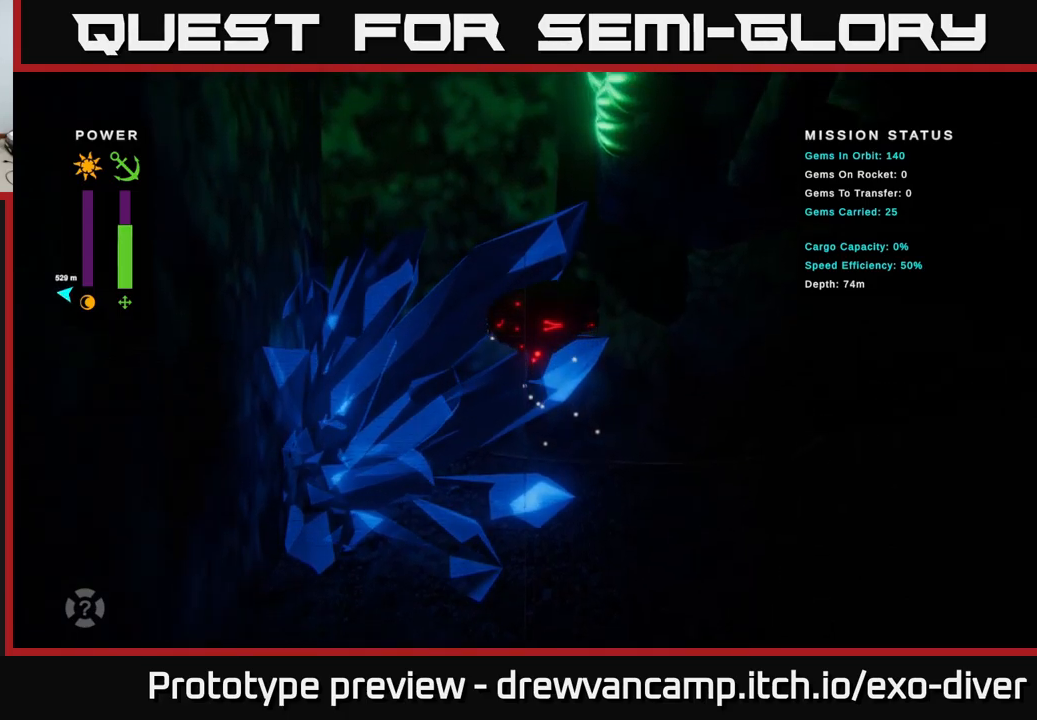
{"buttons": [], "left_stick": "up-left", "right_stick": "center", "events": [[267, "left_stick", "up-left"]]}
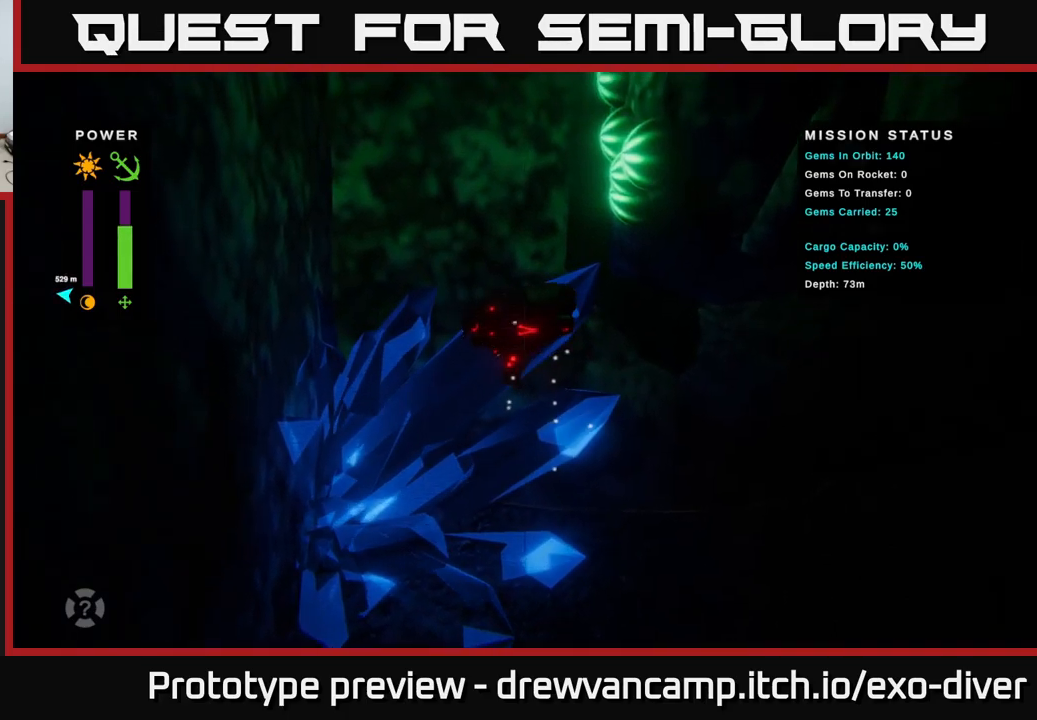
{"buttons": [], "left_stick": "up", "right_stick": "center", "events": [[33, "left_stick", "up"]]}
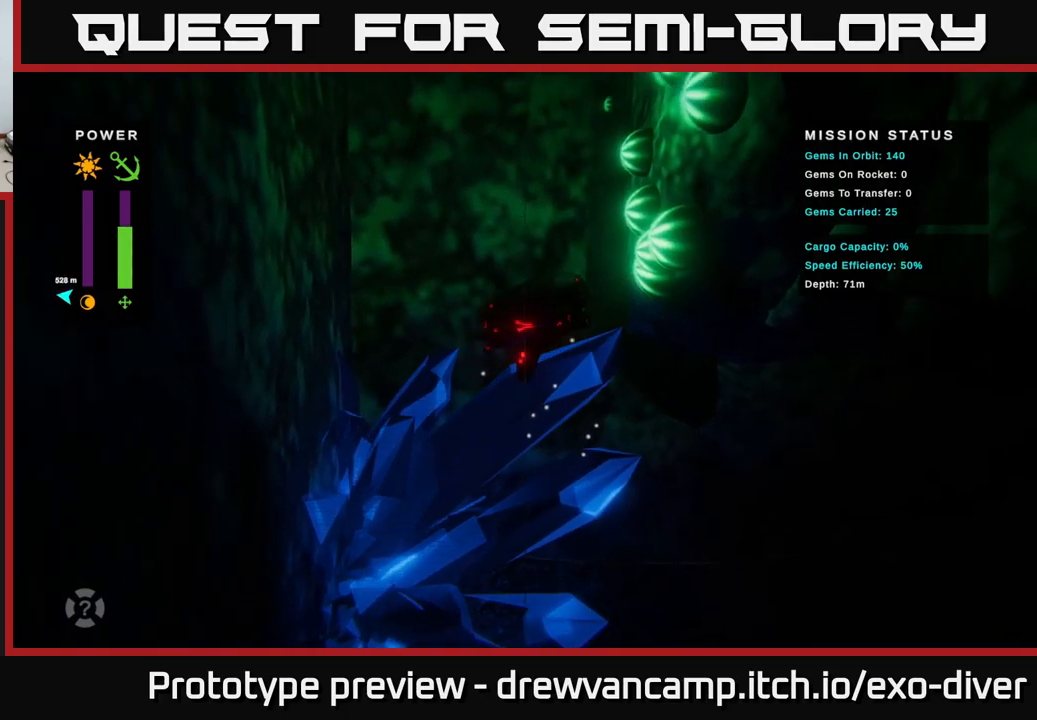
{"buttons": [], "left_stick": "up", "right_stick": "center", "events": [[217, "left_stick", "up-left"], [433, "left_stick", "up"]]}
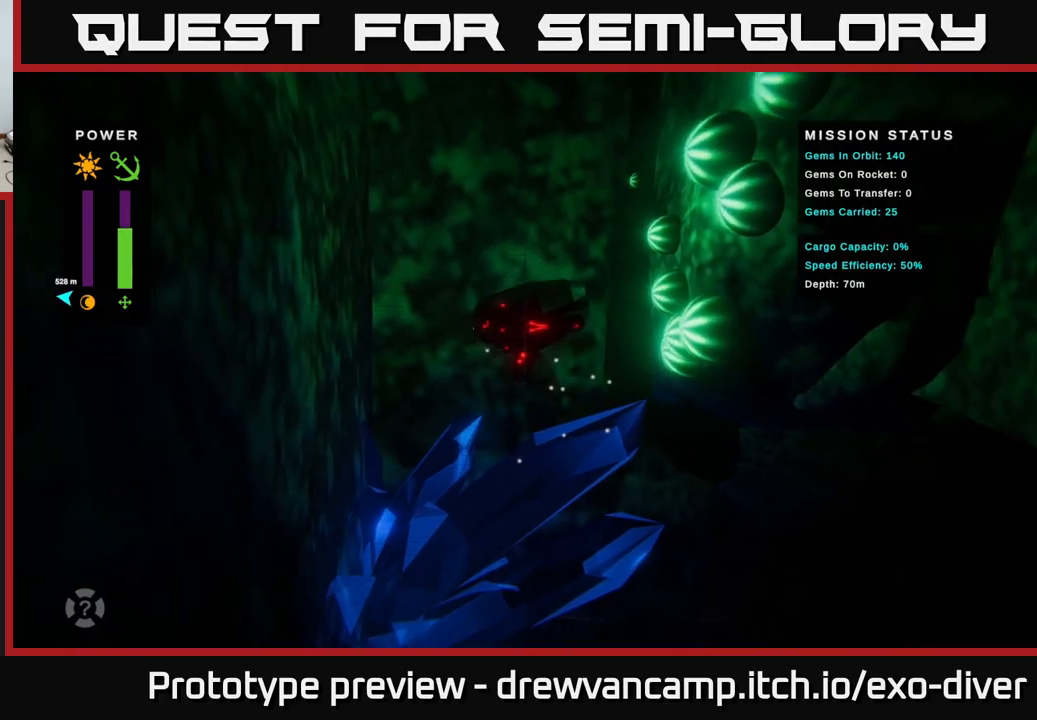
{"buttons": [], "left_stick": "center", "right_stick": "center", "events": [[333, "left_stick", "center"]]}
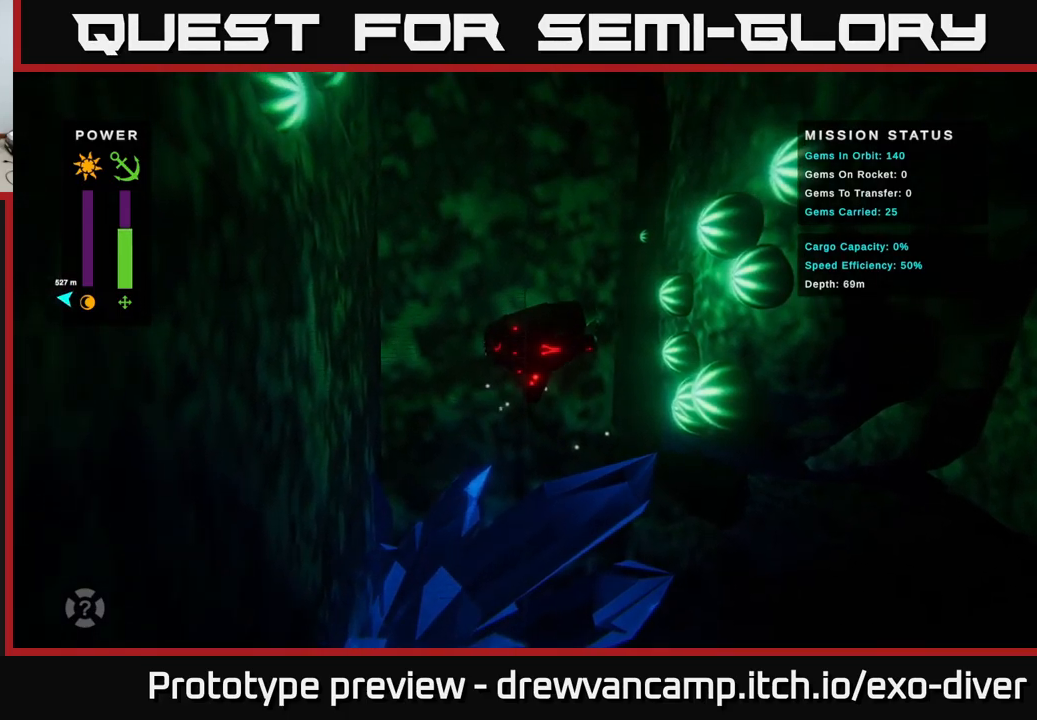
{"buttons": [], "left_stick": "up", "right_stick": "center", "events": [[183, "left_stick", "up"]]}
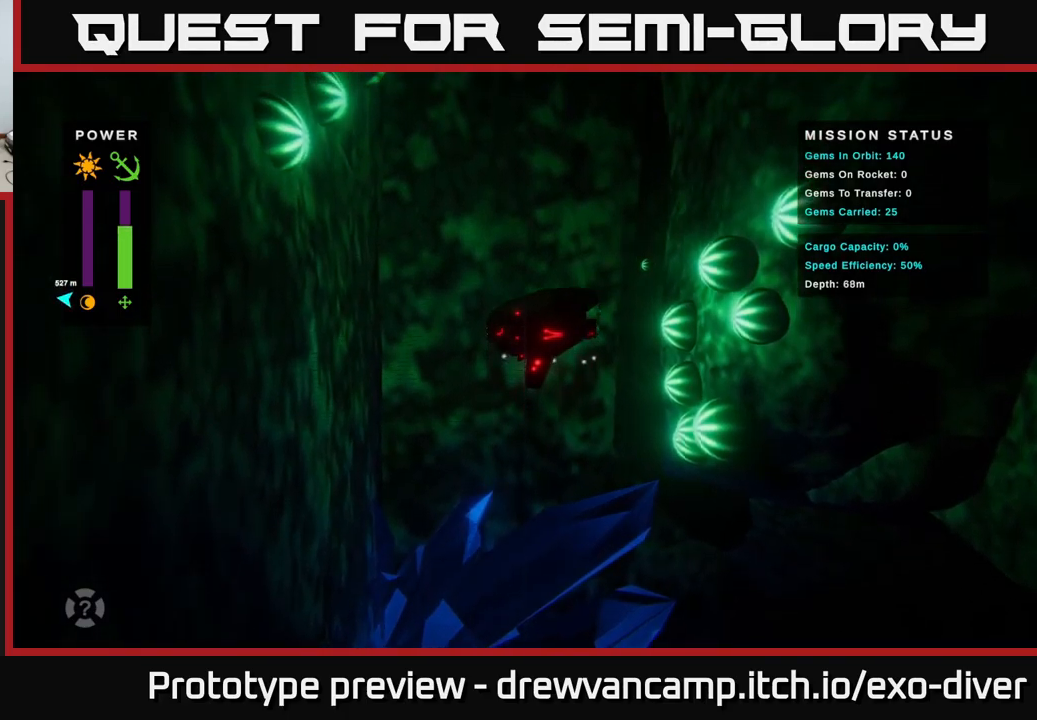
{"buttons": [], "left_stick": "up", "right_stick": "center", "events": []}
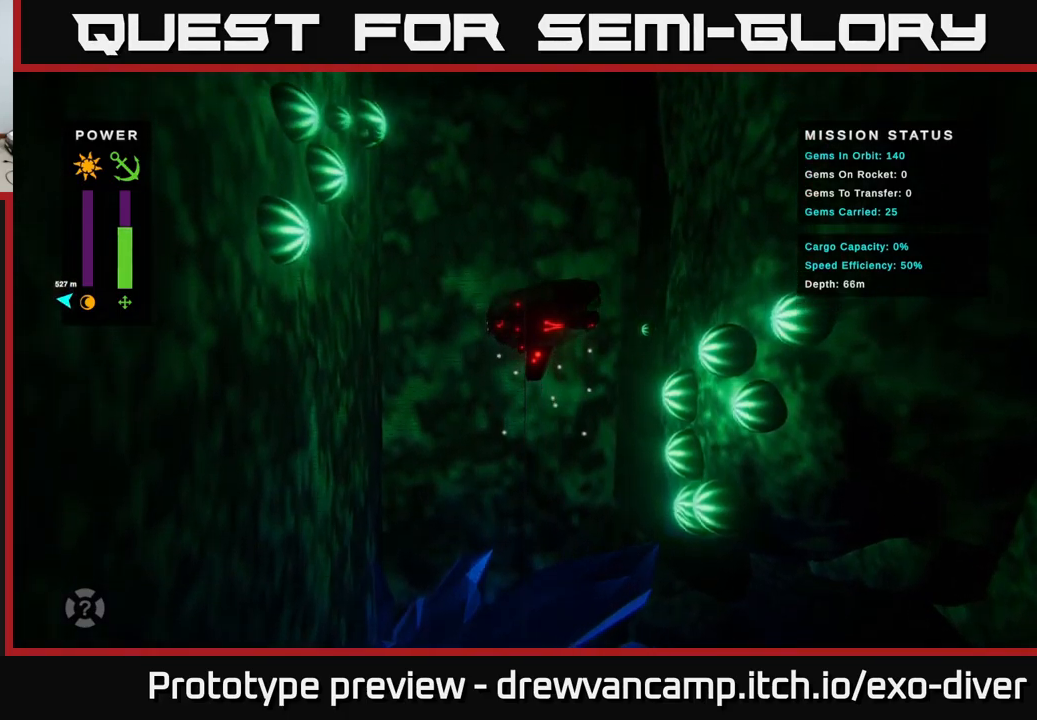
{"buttons": [], "left_stick": "up", "right_stick": "center", "events": [[67, "left_stick", "center"], [433, "left_stick", "up"]]}
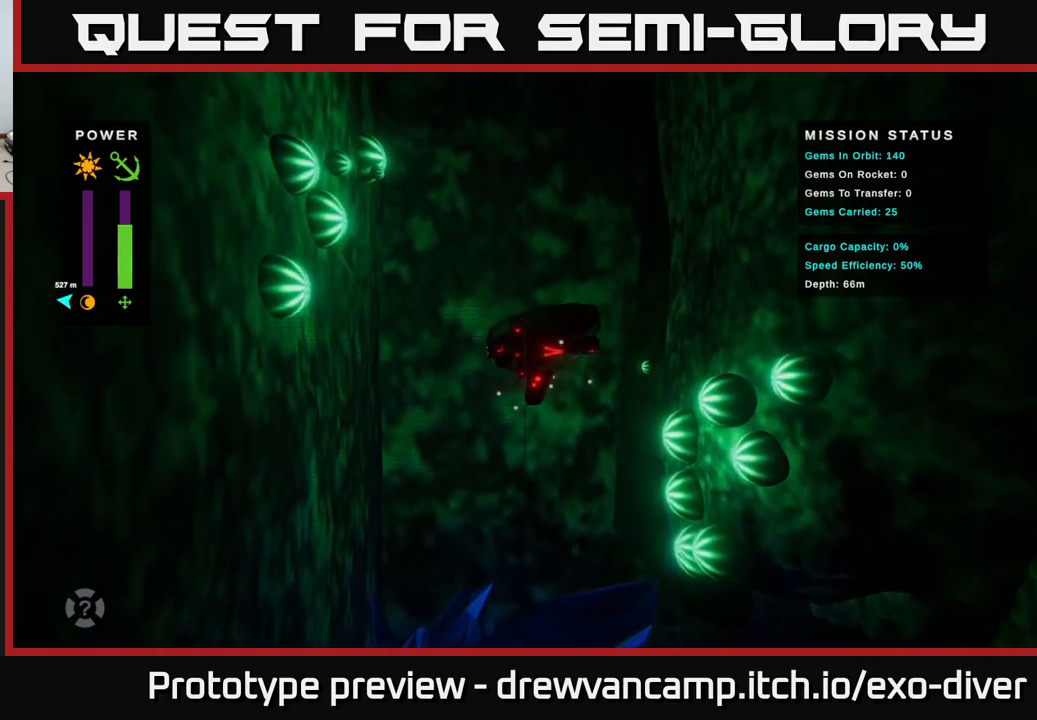
{"buttons": [], "left_stick": "up", "right_stick": "center", "events": []}
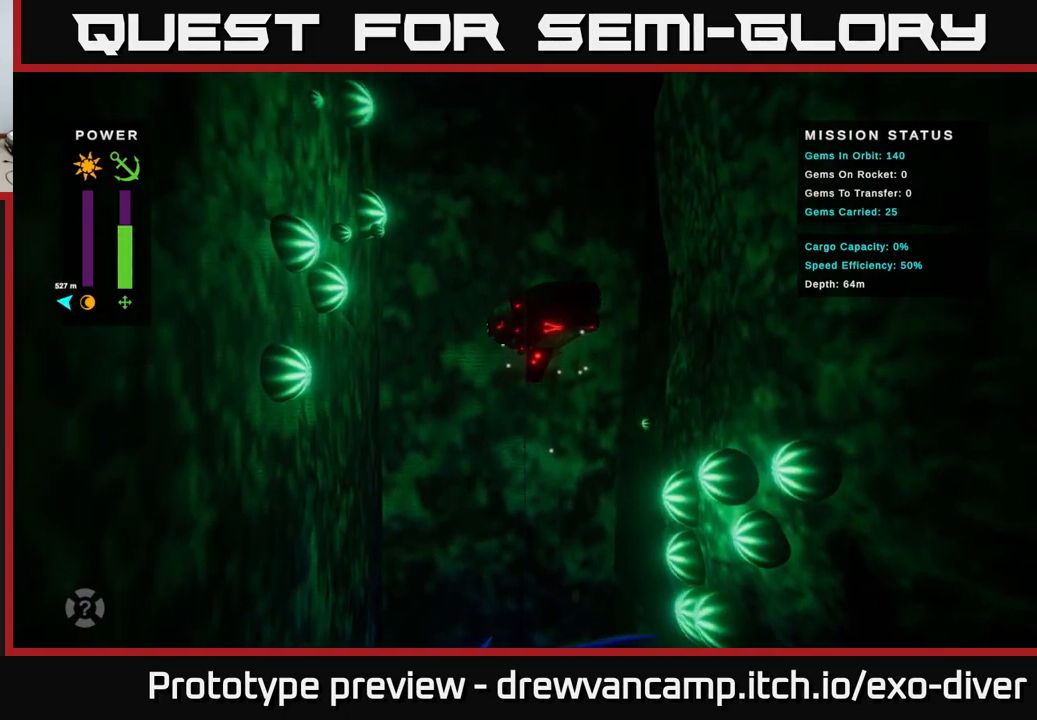
{"buttons": [], "left_stick": "up", "right_stick": "center", "events": []}
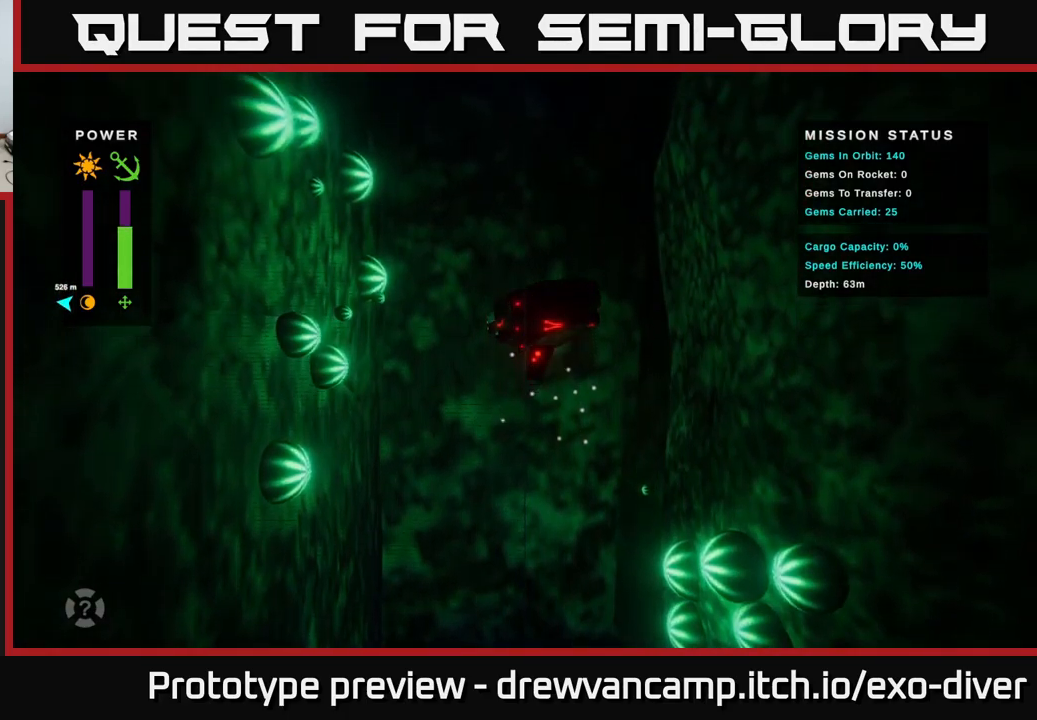
{"buttons": [], "left_stick": "up", "right_stick": "center", "events": []}
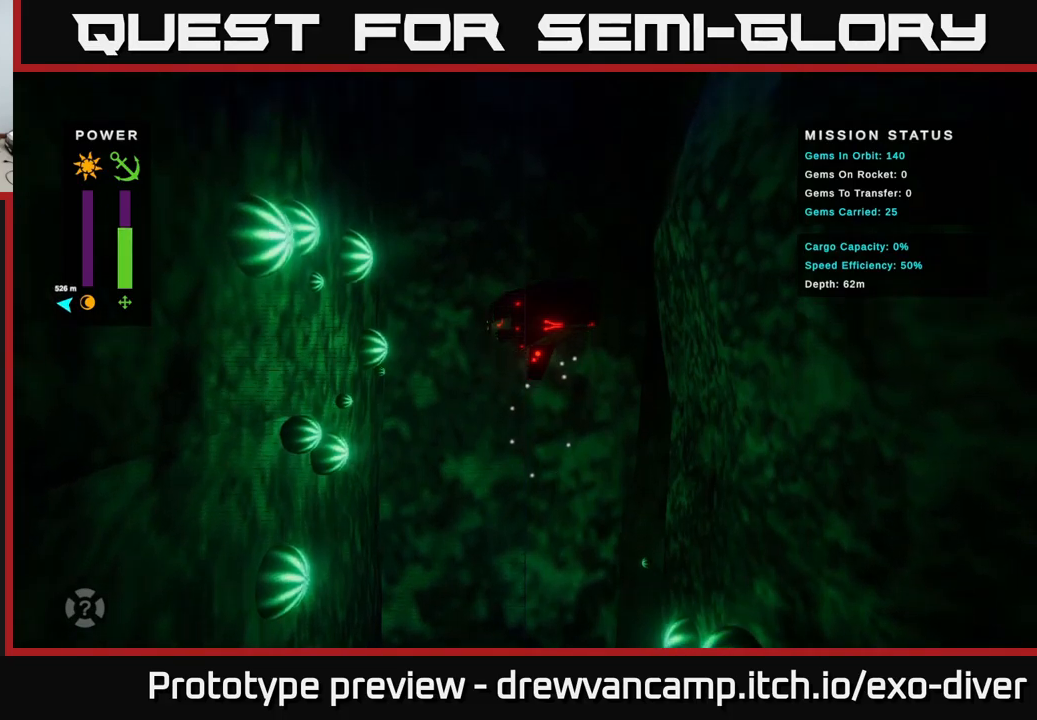
{"buttons": [], "left_stick": "up", "right_stick": "center", "events": []}
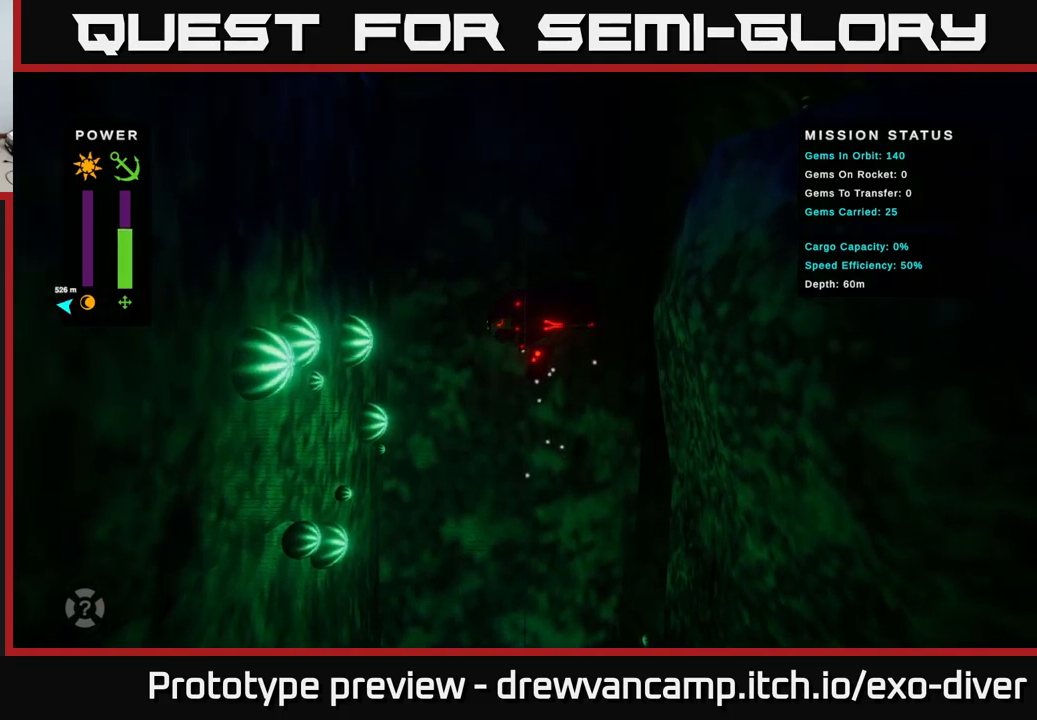
{"buttons": [], "left_stick": "up", "right_stick": "center", "events": []}
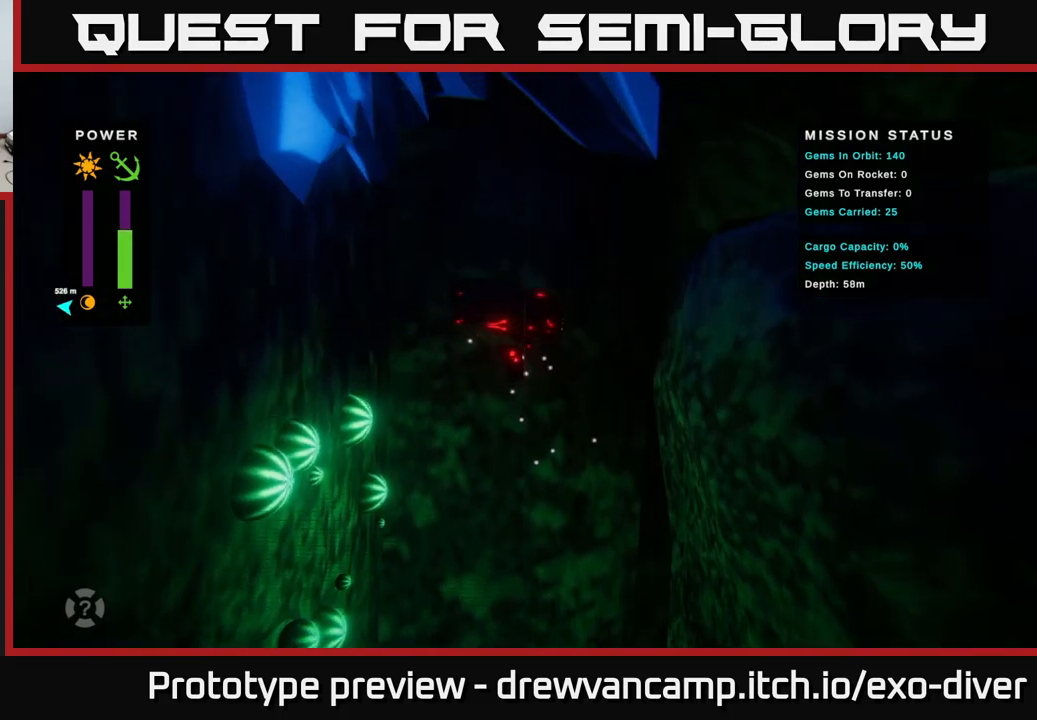
{"buttons": [], "left_stick": "up-right", "right_stick": "center", "events": [[333, "left_stick", "up-right"]]}
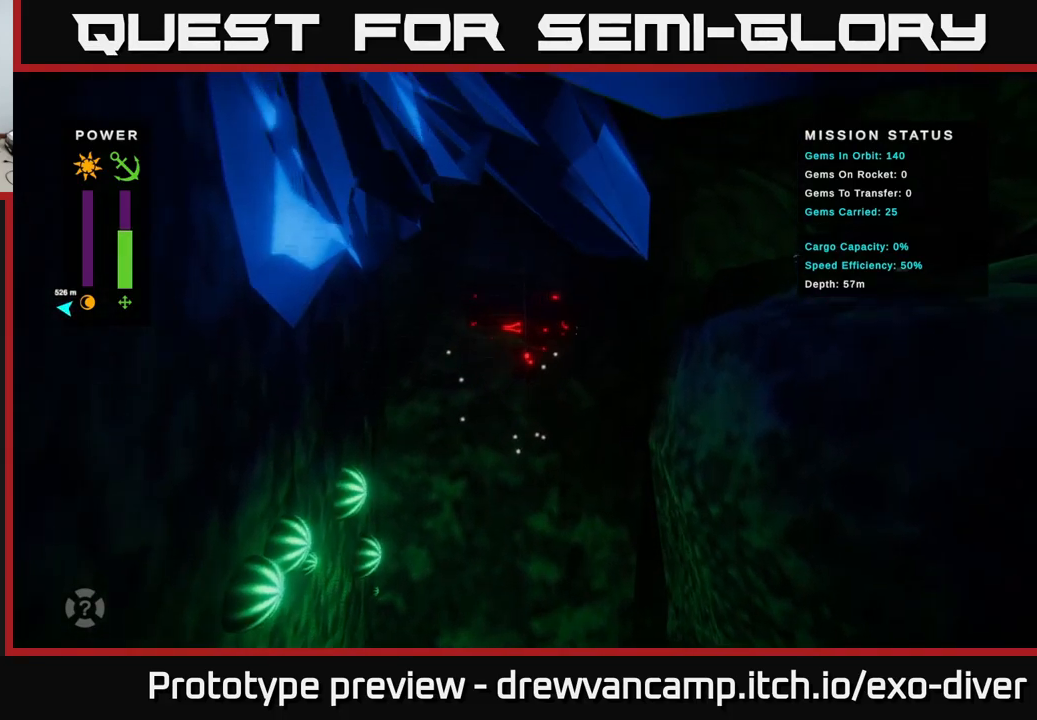
{"buttons": [], "left_stick": "up-right", "right_stick": "center", "events": []}
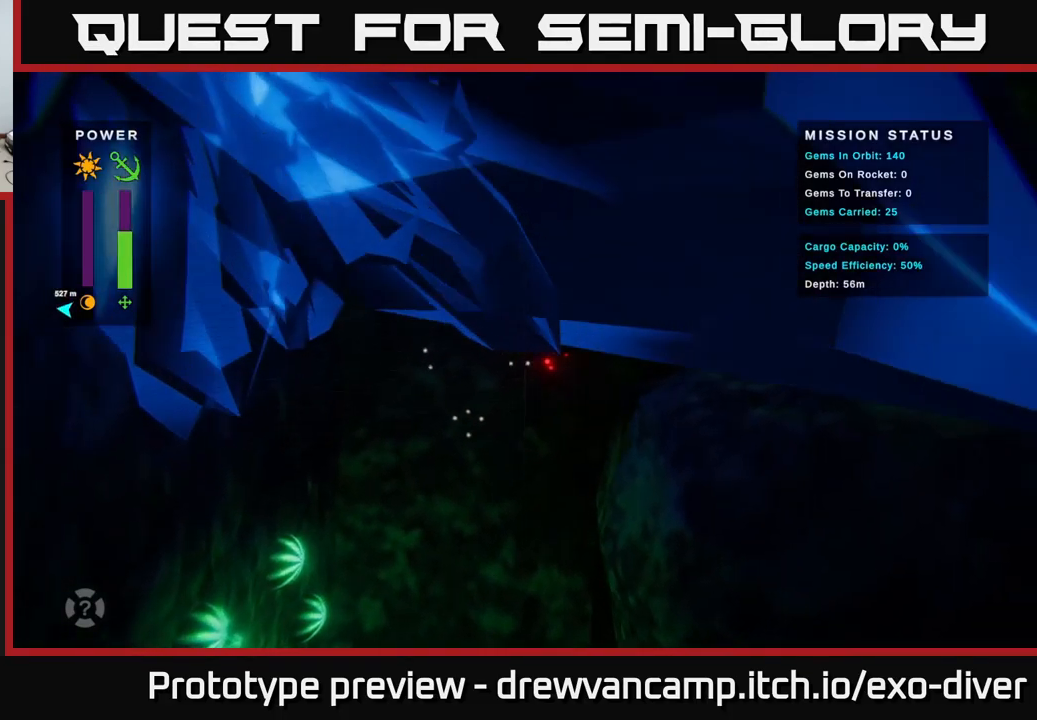
{"buttons": [], "left_stick": "right", "right_stick": "center", "events": [[483, "left_stick", "right"]]}
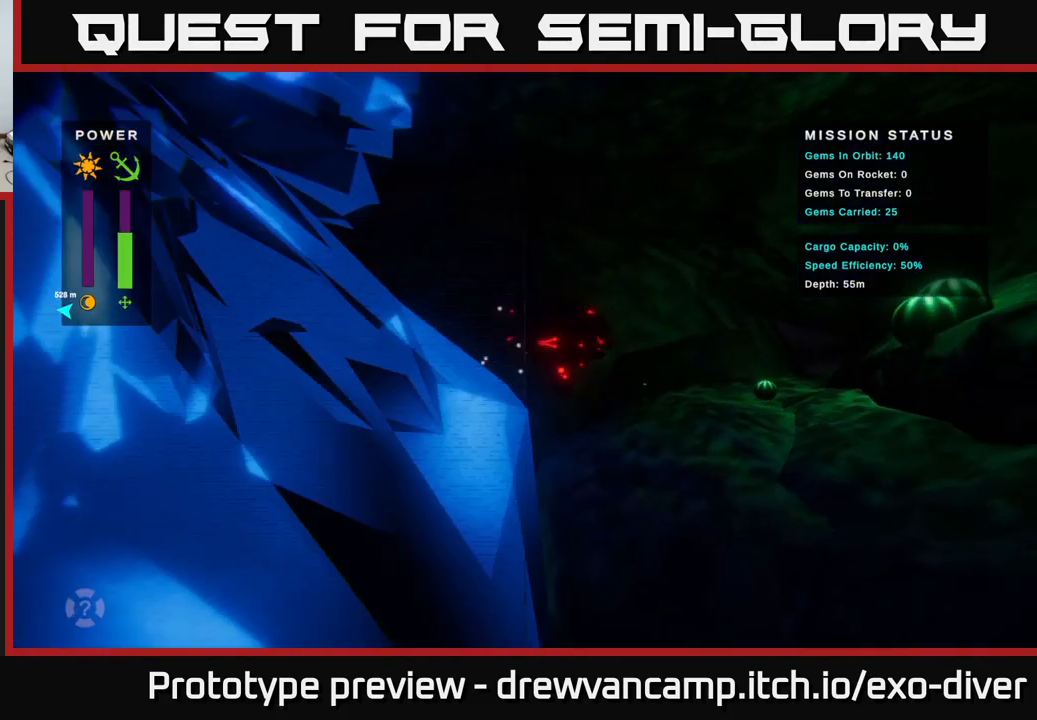
{"buttons": [], "left_stick": "up-right", "right_stick": "center", "events": [[400, "left_stick", "up-right"]]}
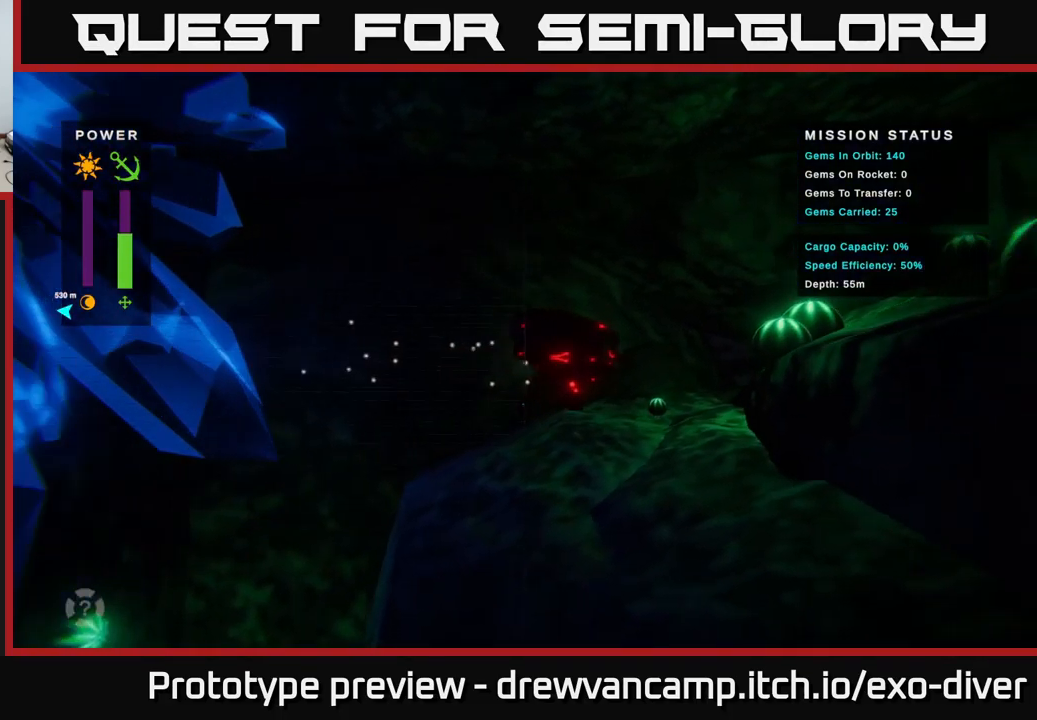
{"buttons": [], "left_stick": "up-right", "right_stick": "center", "events": []}
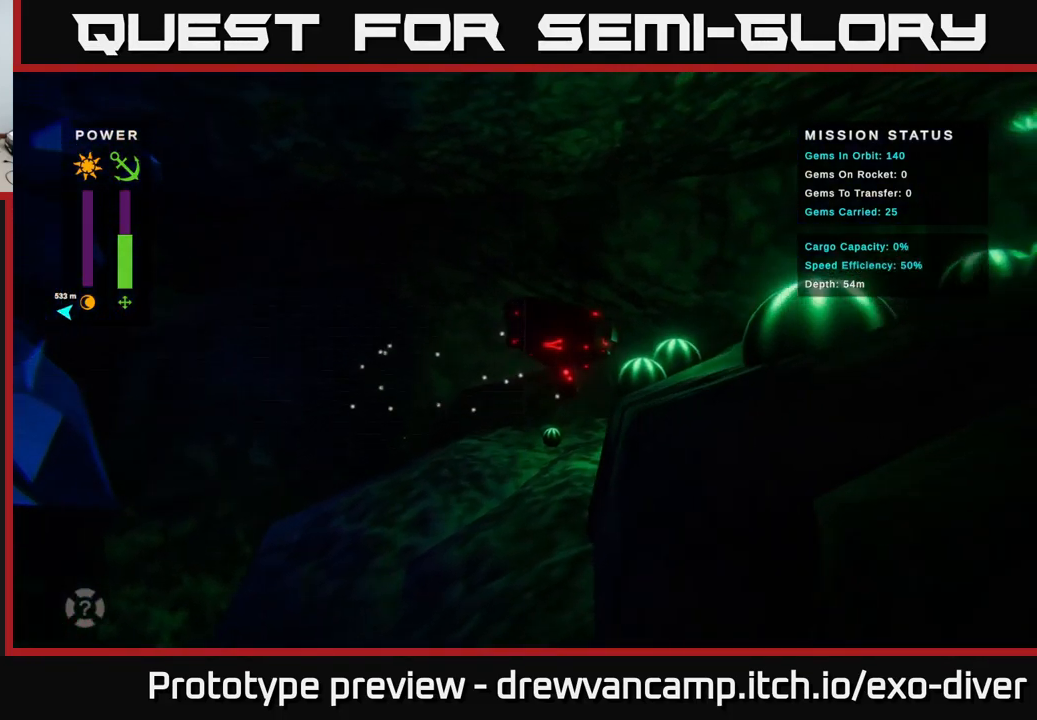
{"buttons": [], "left_stick": "up-right", "right_stick": "center", "events": []}
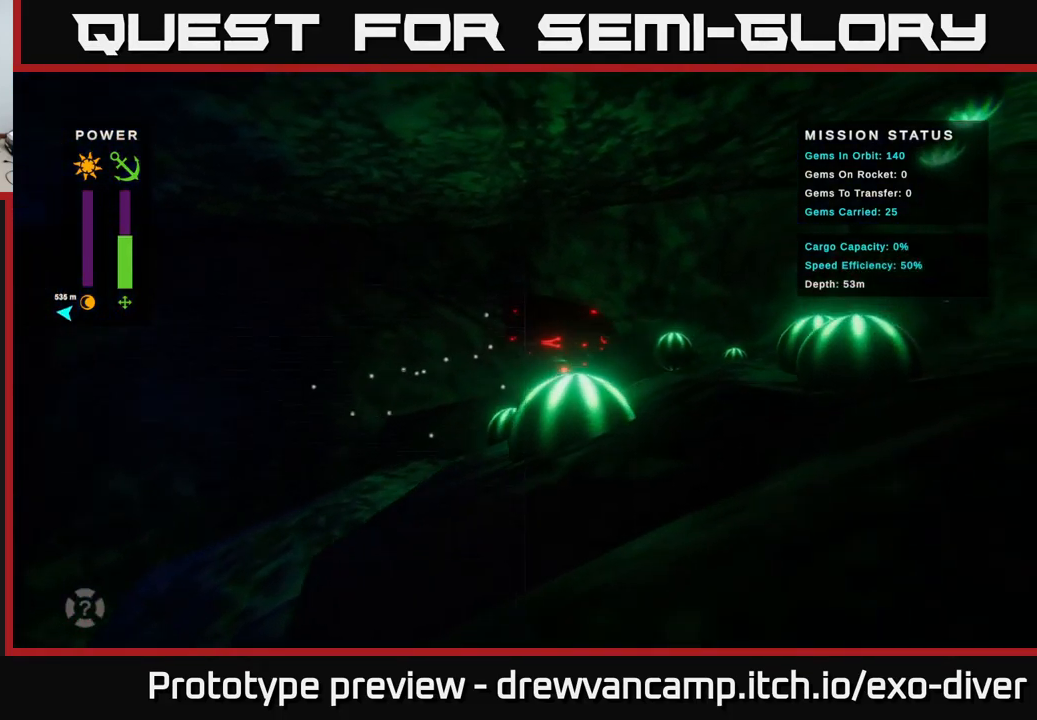
{"buttons": [], "left_stick": "up-right", "right_stick": "center", "events": []}
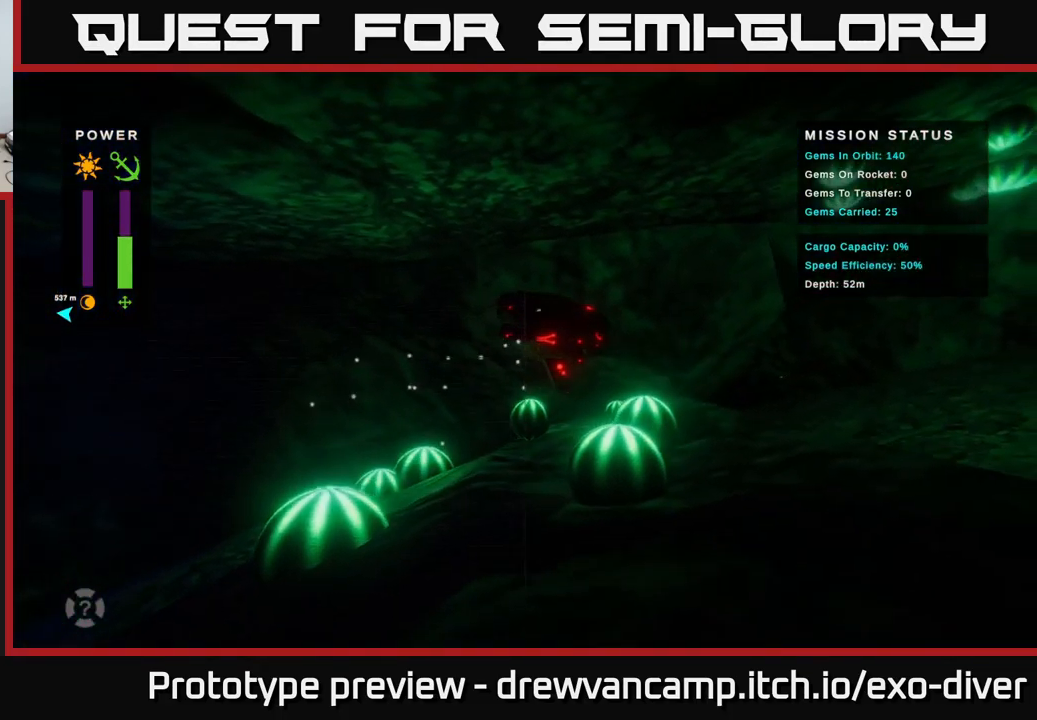
{"buttons": [], "left_stick": "right", "right_stick": "center", "events": [[117, "left_stick", "right"]]}
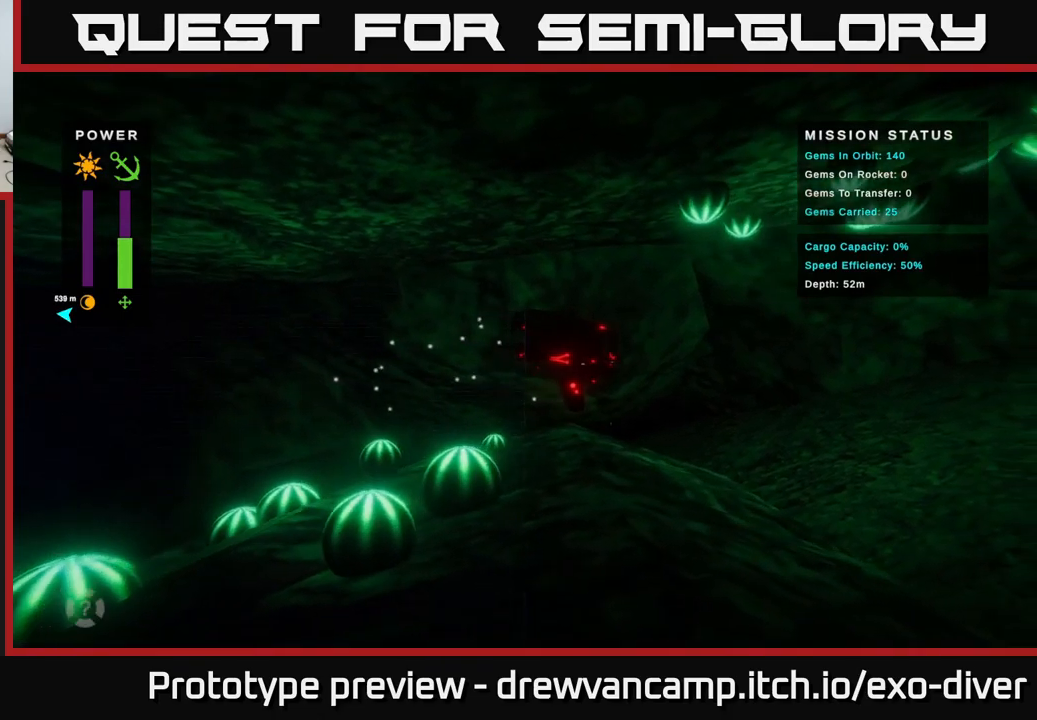
{"buttons": [], "left_stick": "right", "right_stick": "center", "events": []}
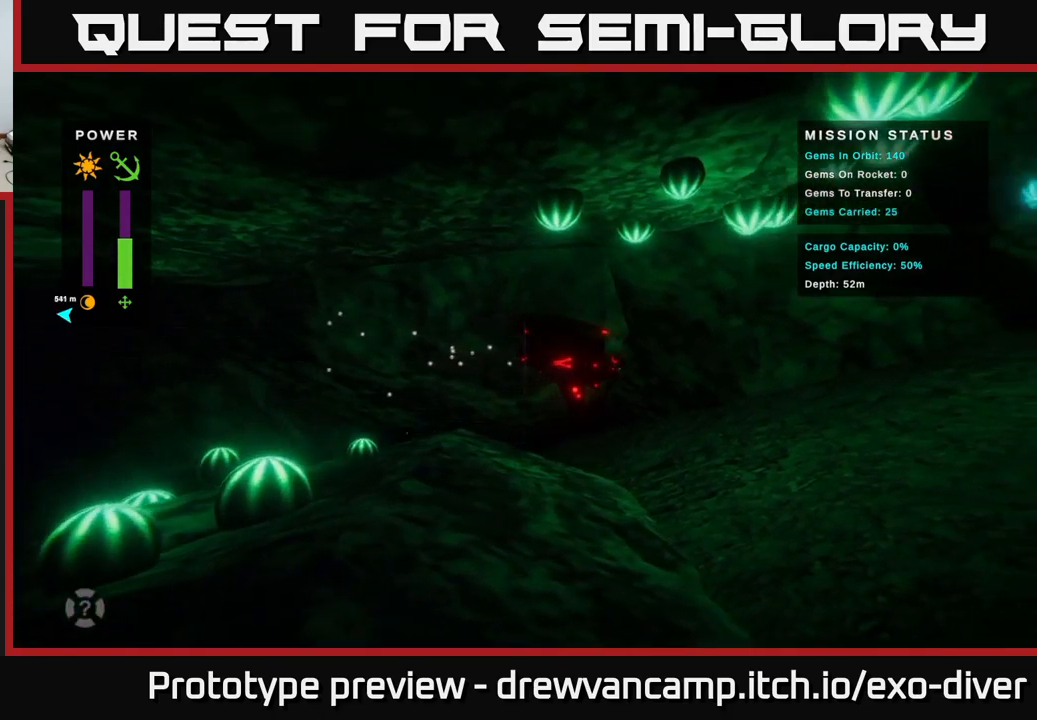
{"buttons": [], "left_stick": "right", "right_stick": "center", "events": []}
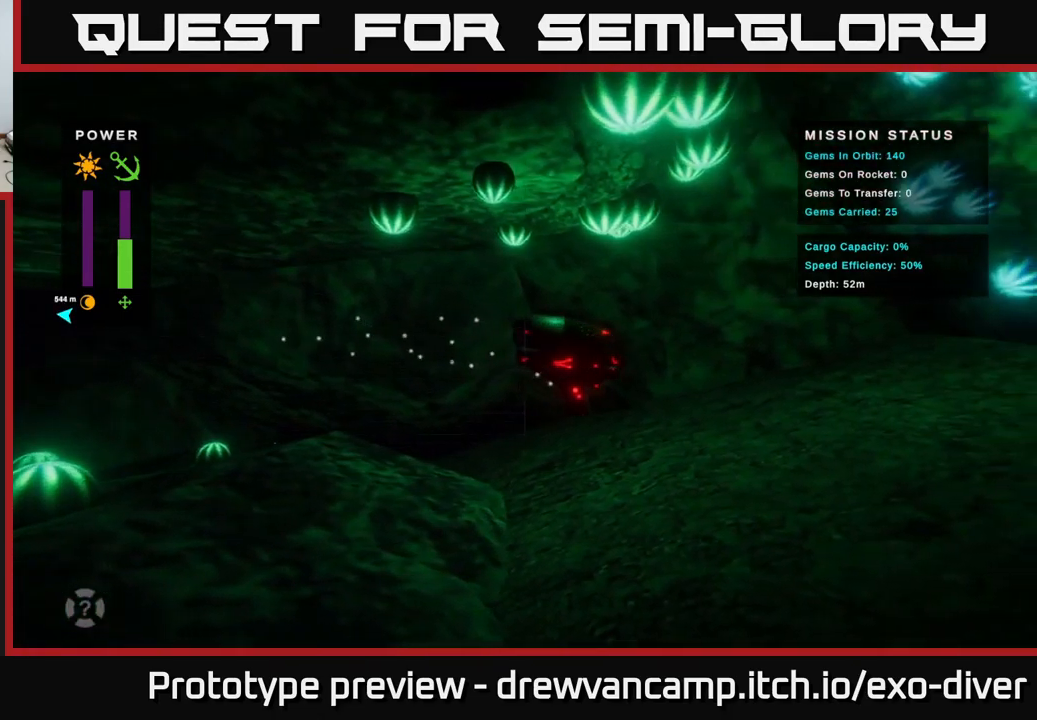
{"buttons": [], "left_stick": "up-right", "right_stick": "center", "events": [[300, "left_stick", "up-right"]]}
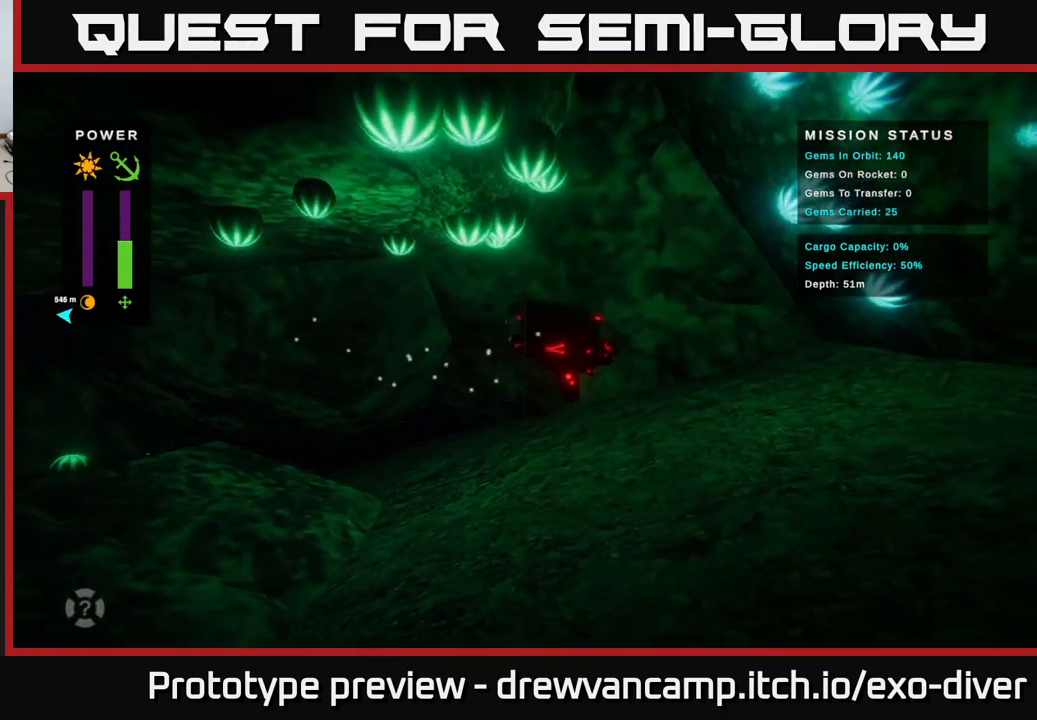
{"buttons": [], "left_stick": "up", "right_stick": "center", "events": [[334, "left_stick", "up"]]}
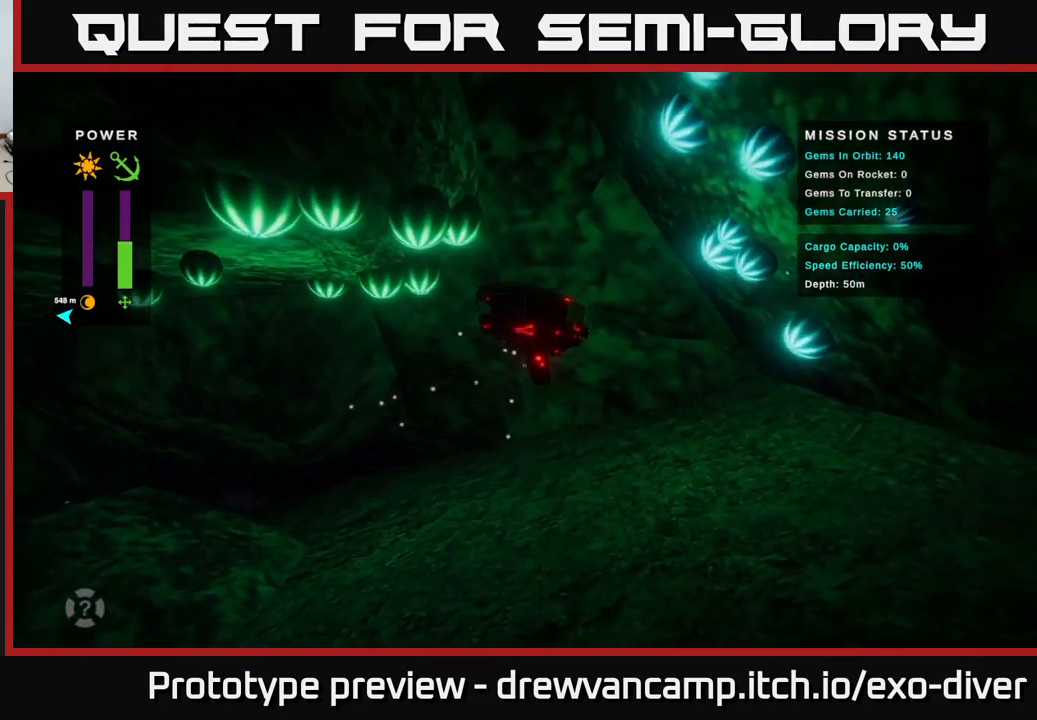
{"buttons": [], "left_stick": "up", "right_stick": "center", "events": []}
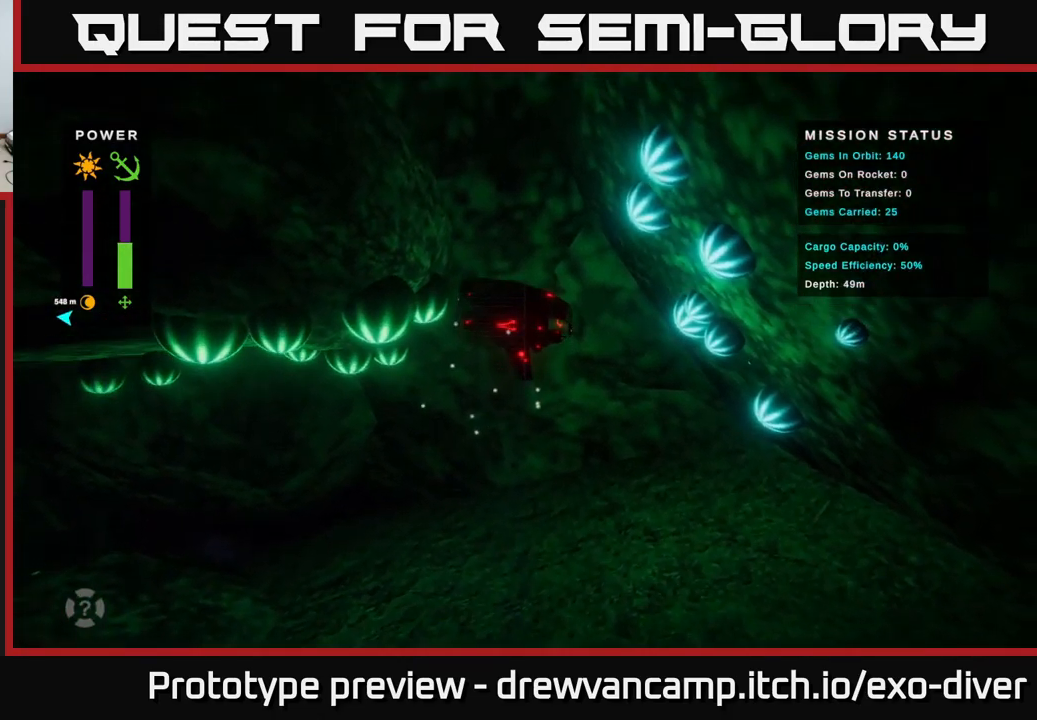
{"buttons": [], "left_stick": "up", "right_stick": "center", "events": []}
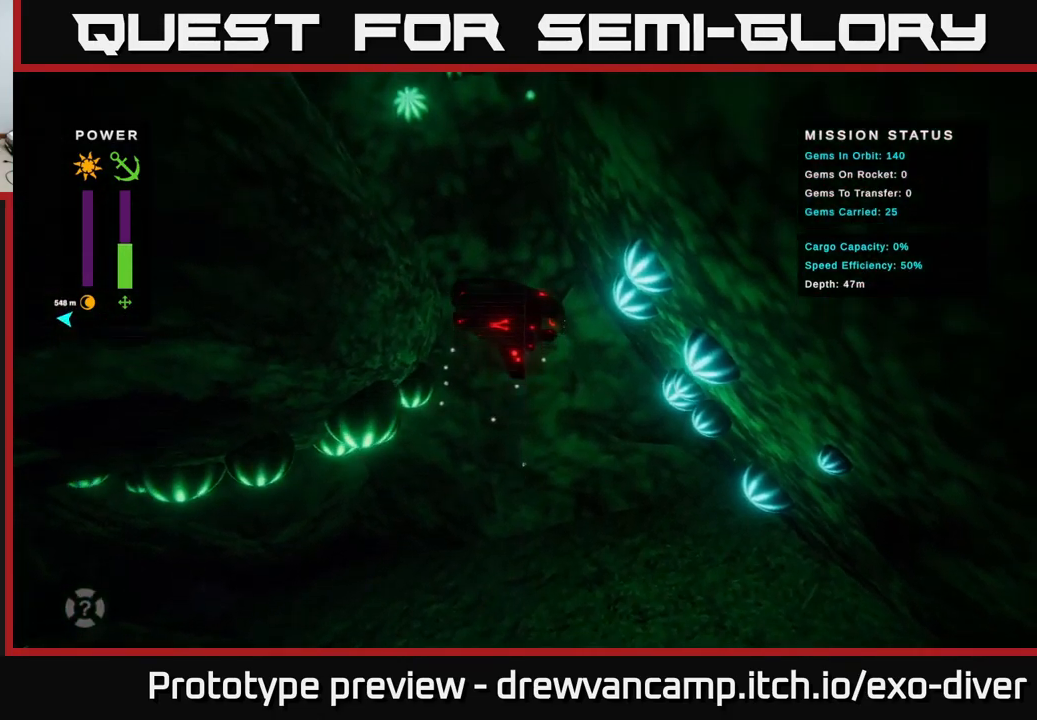
{"buttons": [], "left_stick": "up", "right_stick": "center", "events": []}
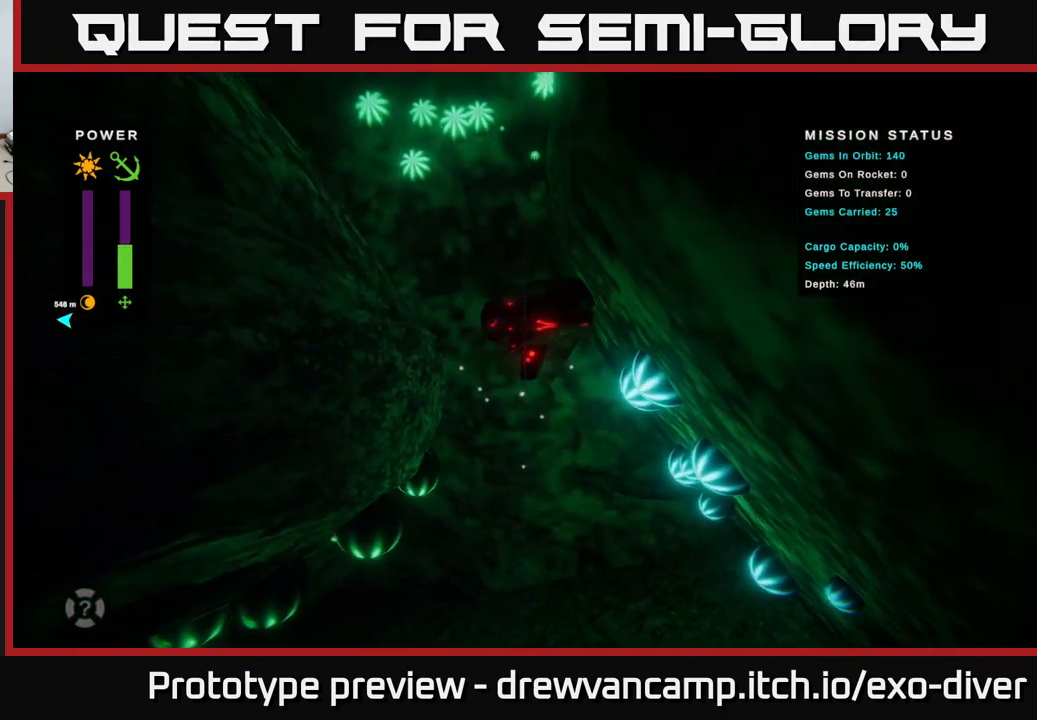
{"buttons": [], "left_stick": "up-left", "right_stick": "center", "events": [[117, "left_stick", "up-left"]]}
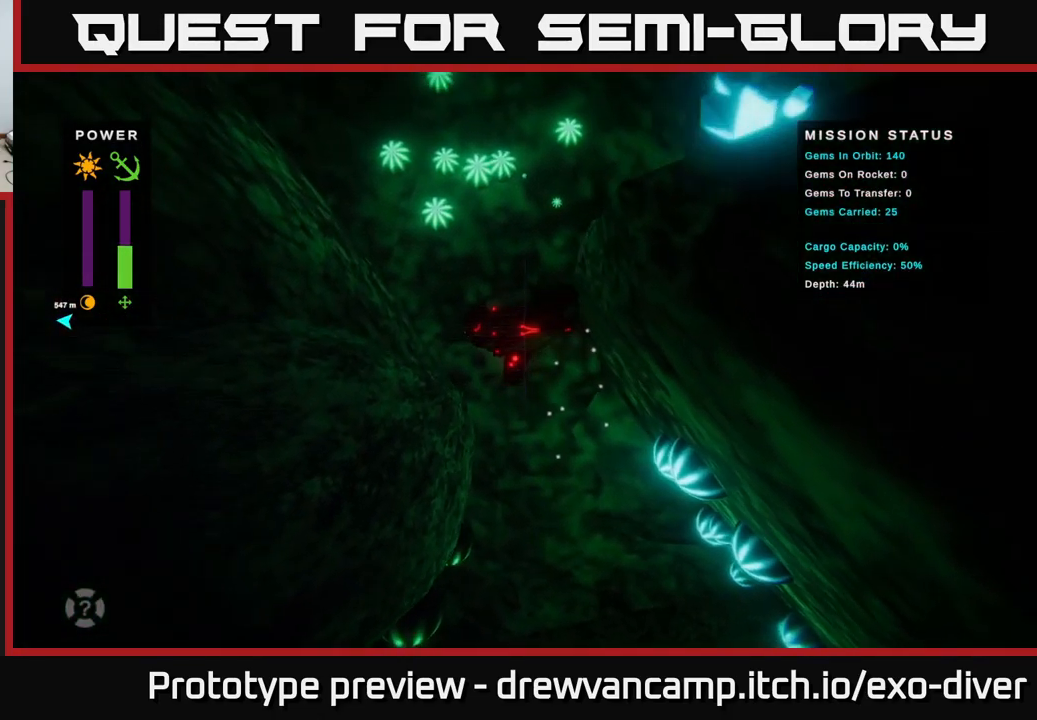
{"buttons": [], "left_stick": "up", "right_stick": "center", "events": [[34, "left_stick", "up"]]}